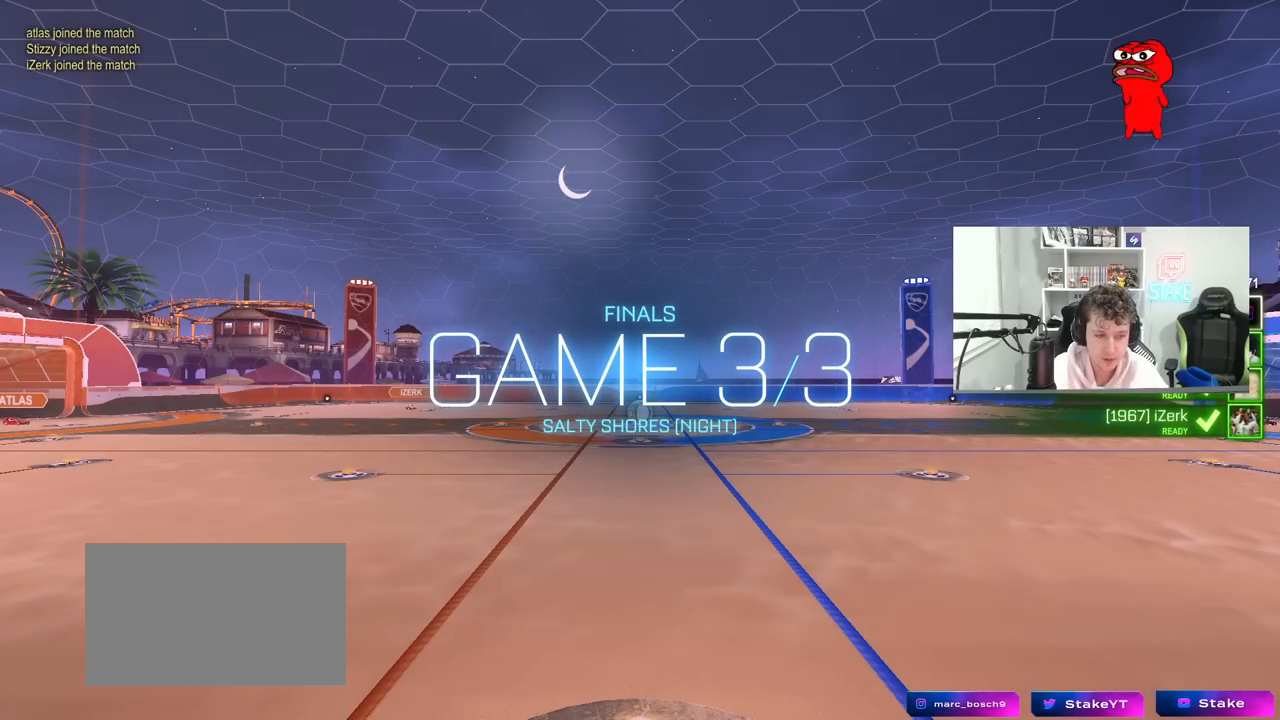
Gameplay with keyboard and mouse; each line is a JSON object with the keys and mouse buttons held at the frame after it. "events" lists presses ("down") and releases ("up") of "1", "2", "3", "4", "5", "a", "alt", "c", "caps_lock", "ctrl", "d", "e", "f", "g", "q", "r", "s", "shift", "space", "t", "tab", "v", "w", "x", "z", "mouse_left", "mouse_wheel" and "mouse_right" between this image and that frame as [ms after this image, input, new state], when the widget could be followed in between. "mouse_left", "mouse_wheel", "mouse_right" = the "left", "wheel", "right" buttons of the "mouse" list. No other keys are recorded. "wheel" means that the mouse wheel is clicked or scrolled. "mouse_move" is the direction in which the mouse moves at that frame (one of eight, or "still"), when it could be read.
{"keys": [], "mouse": [], "mouse_move": "up-right", "events": [[283, "mouse_wheel", "down"], [417, "mouse_wheel", "up"]]}
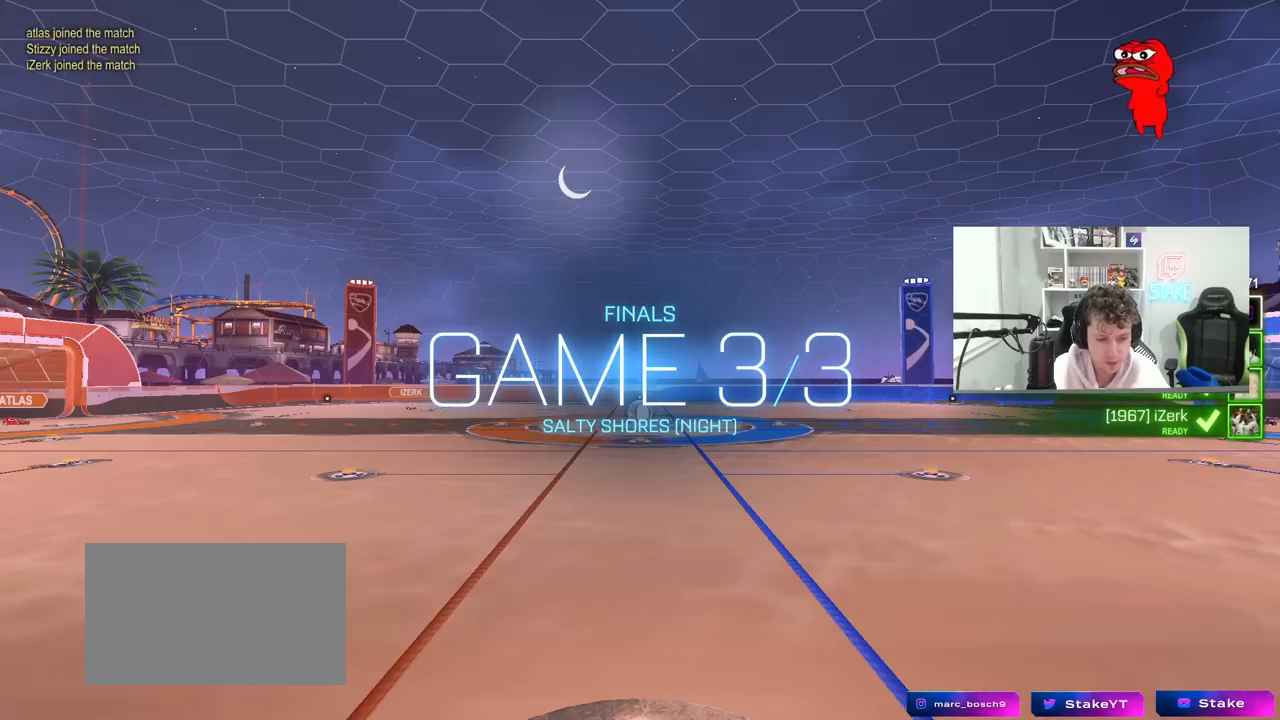
{"keys": [], "mouse": [], "mouse_move": "still", "events": [[200, "z", "down"], [300, "x", "down"], [333, "mouse_wheel", "down"], [383, "mouse_wheel", "up"], [433, "z", "up"], [483, "x", "up"]]}
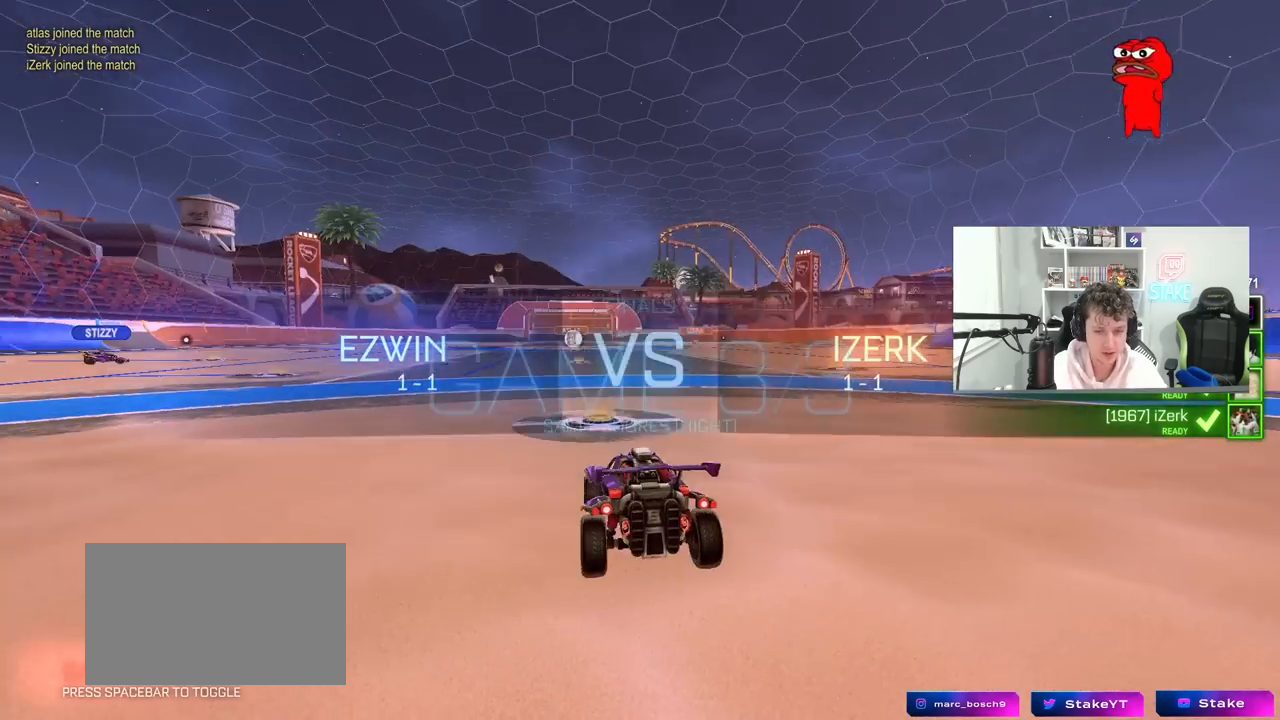
{"keys": [], "mouse": [], "mouse_move": "still", "events": [[67, "z", "down"], [167, "x", "down"], [217, "z", "up"], [250, "x", "up"], [300, "z", "down"], [350, "x", "down"], [450, "z", "up"], [483, "x", "up"]]}
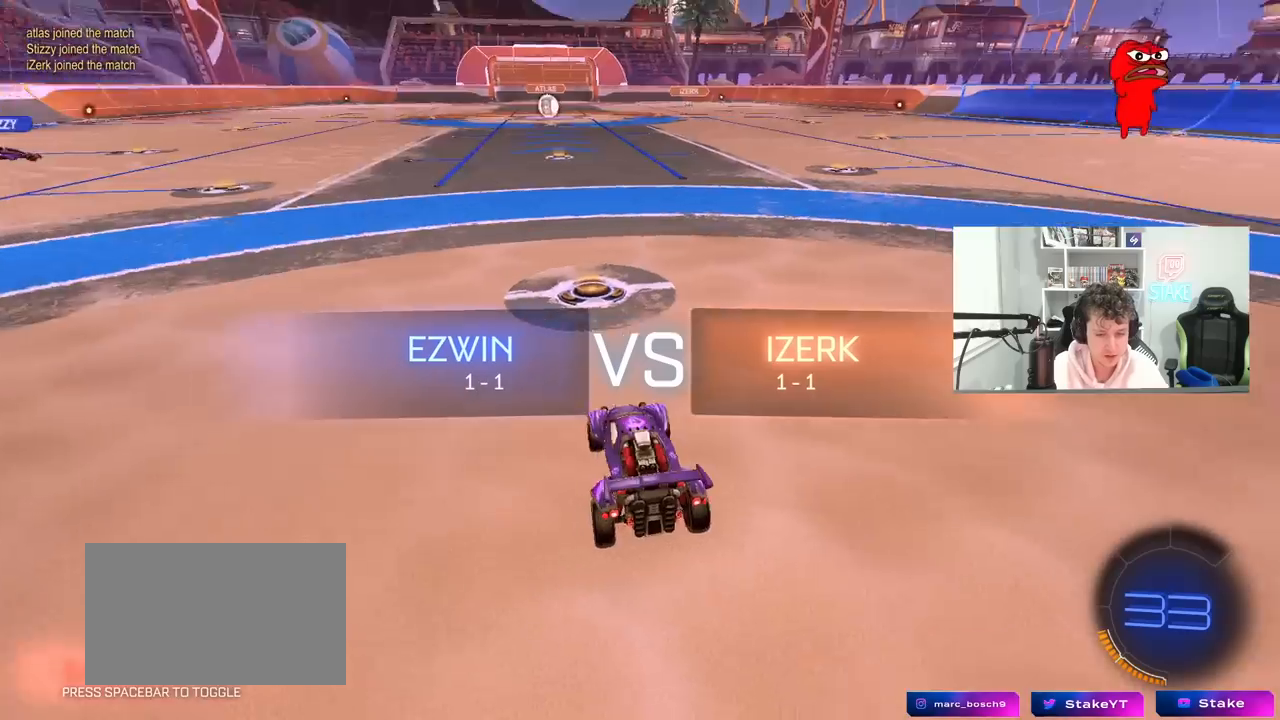
{"keys": [], "mouse": [], "mouse_move": "still", "events": [[33, "z", "down"], [83, "x", "down"], [183, "x", "up"], [183, "z", "up"]]}
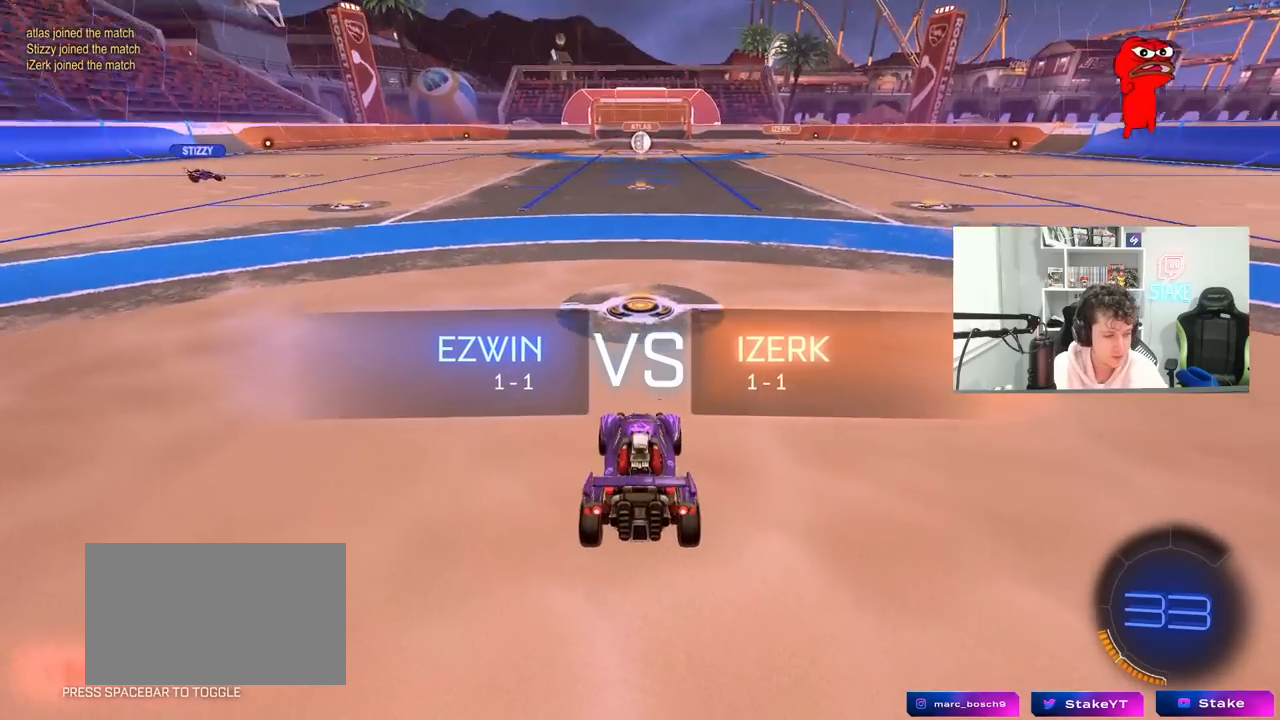
{"keys": [], "mouse": [], "mouse_move": "still", "events": []}
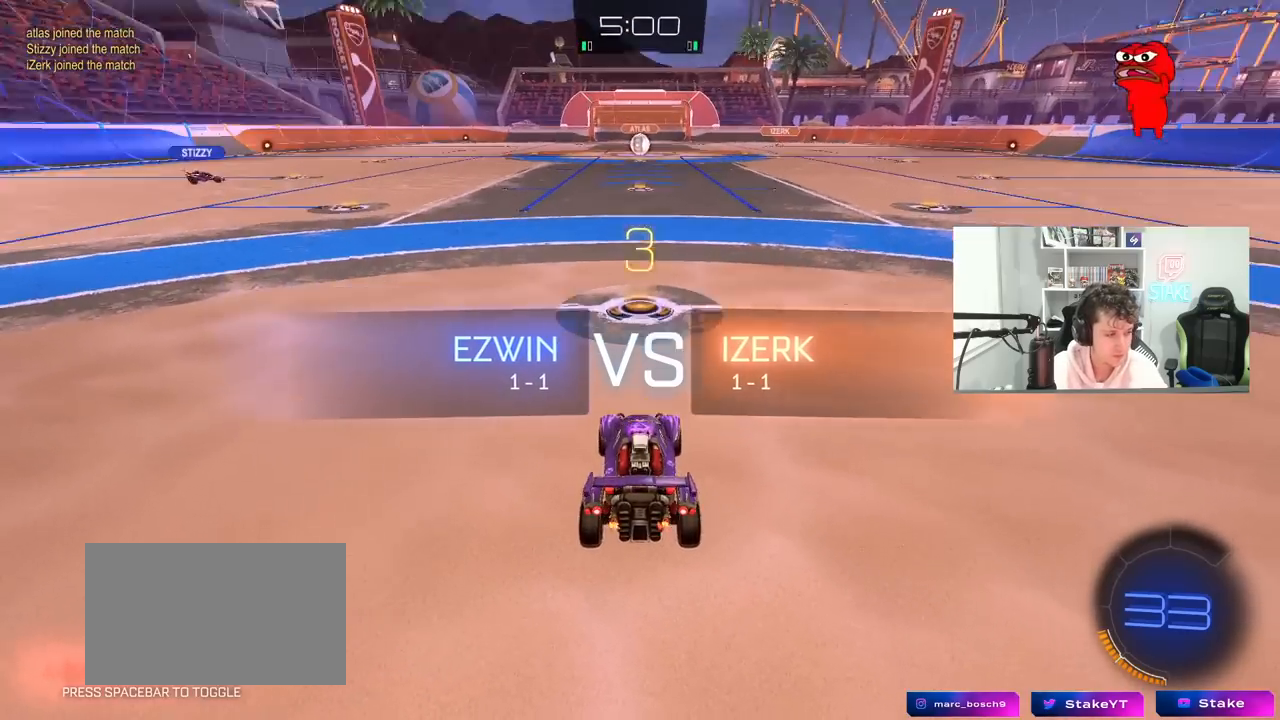
{"keys": [], "mouse": [], "mouse_move": "still", "events": []}
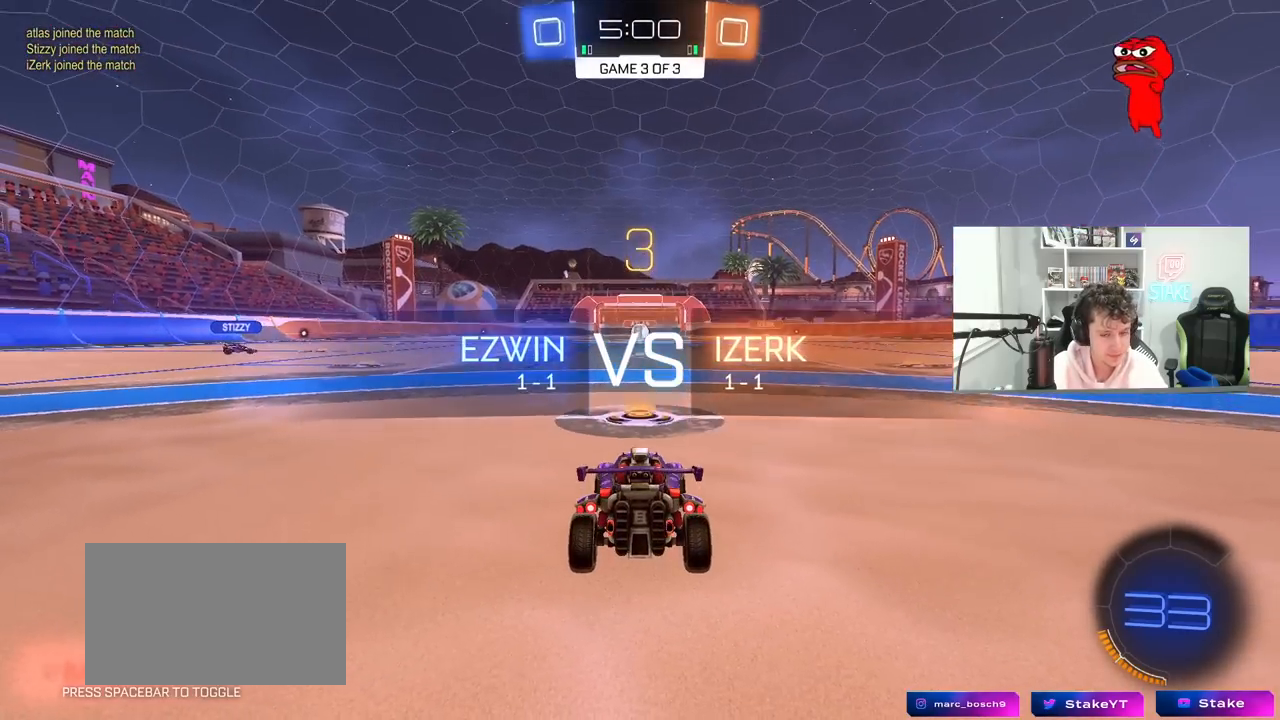
{"keys": ["tab"], "mouse": [], "mouse_move": "still", "events": [[367, "tab", "down"], [417, "mouse_wheel", "down"], [500, "mouse_wheel", "up"]]}
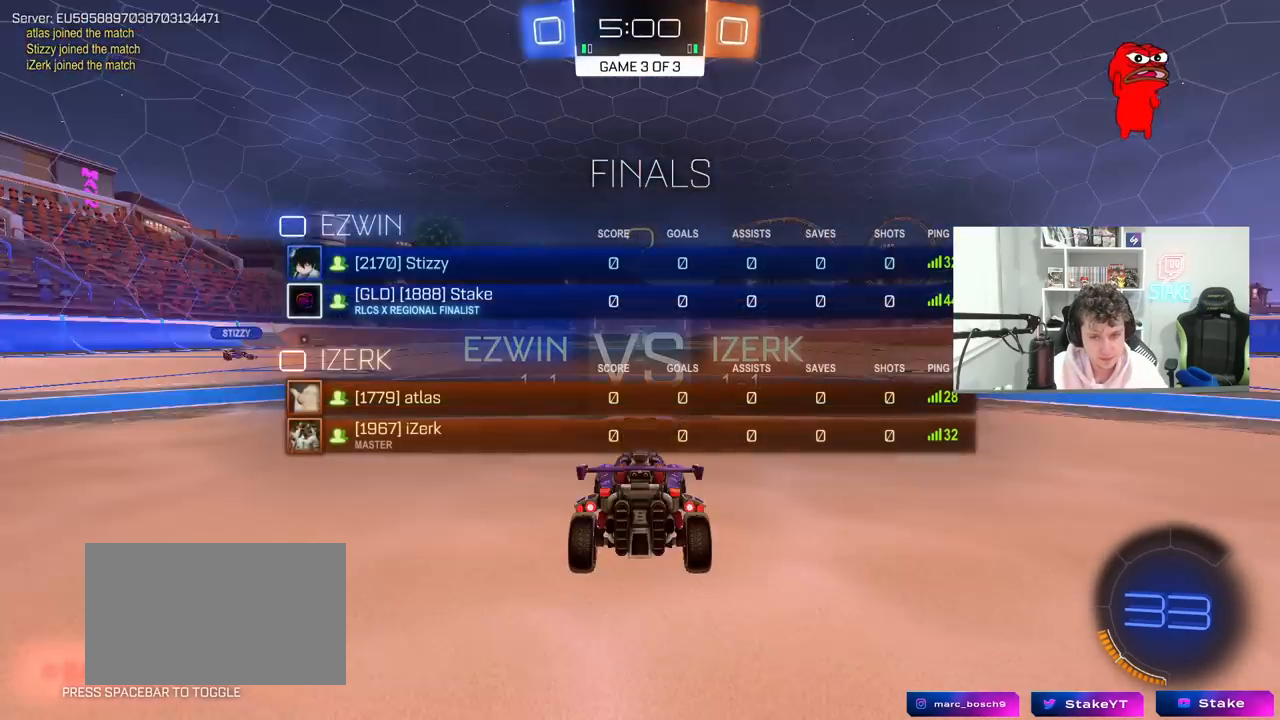
{"keys": ["tab"], "mouse": ["left"], "mouse_move": "still", "events": [[100, "mouse_wheel", "down"], [200, "mouse_wheel", "up"], [200, "tab", "up"], [333, "tab", "down"], [383, "mouse_left", "down"]]}
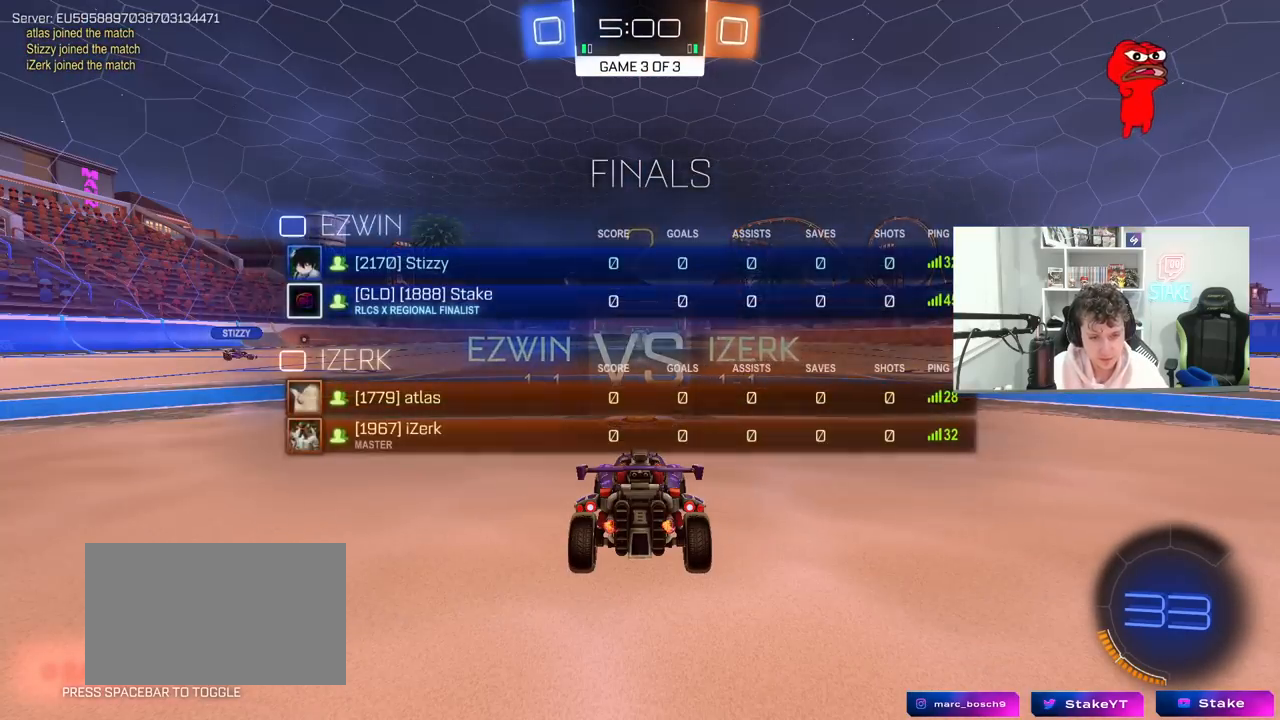
{"keys": ["w"], "mouse": ["left"], "mouse_move": "up-right", "events": [[117, "w", "down"], [167, "tab", "up"]]}
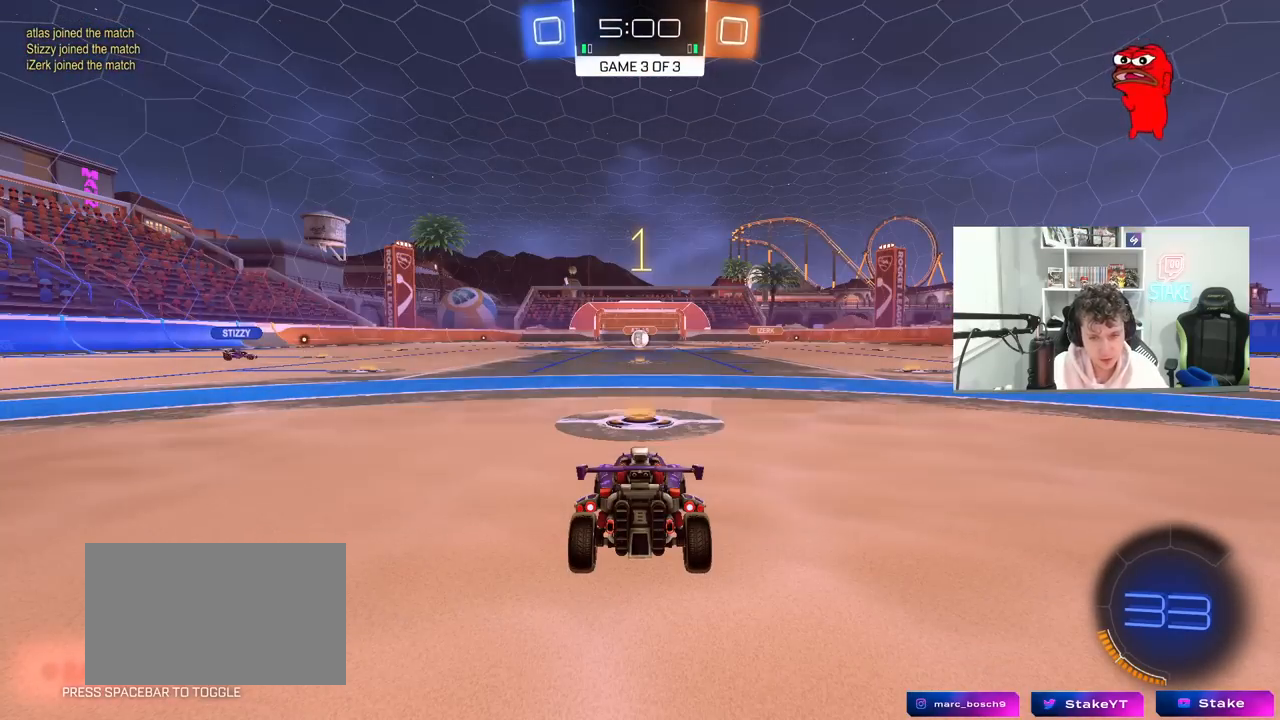
{"keys": ["w"], "mouse": ["left"], "mouse_move": "left", "events": []}
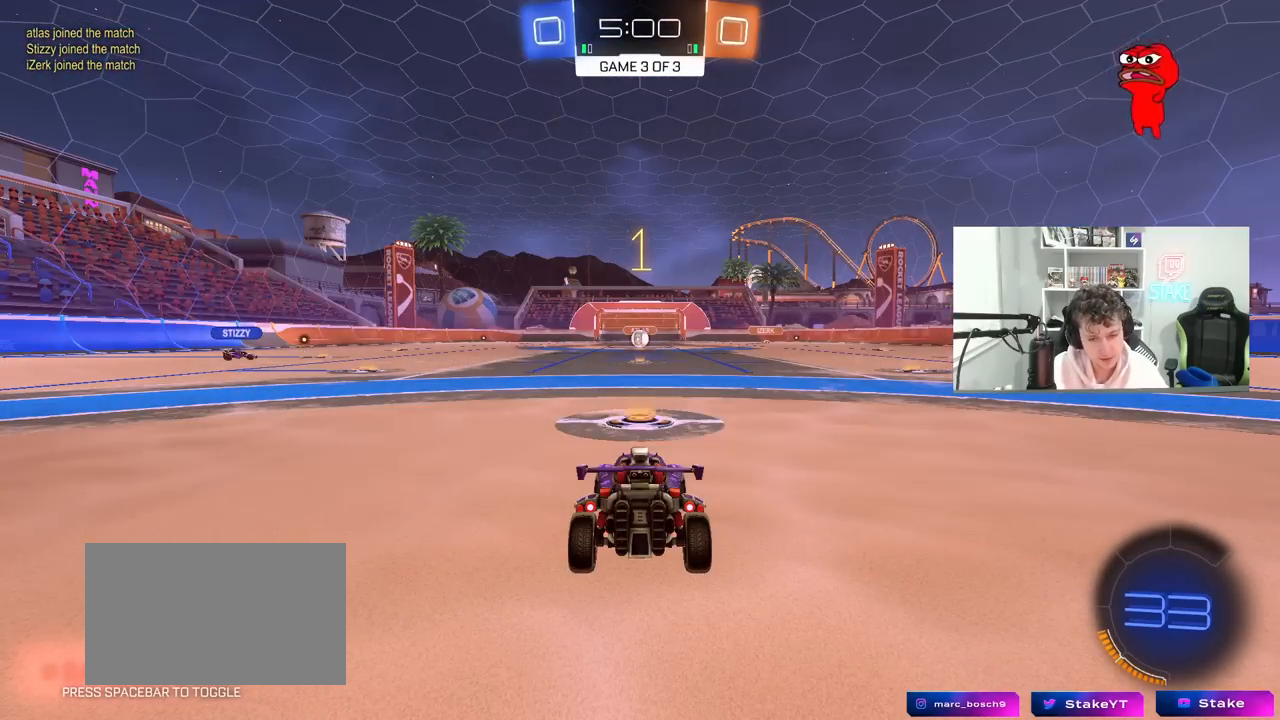
{"keys": ["w"], "mouse": ["left"], "mouse_move": "still", "events": []}
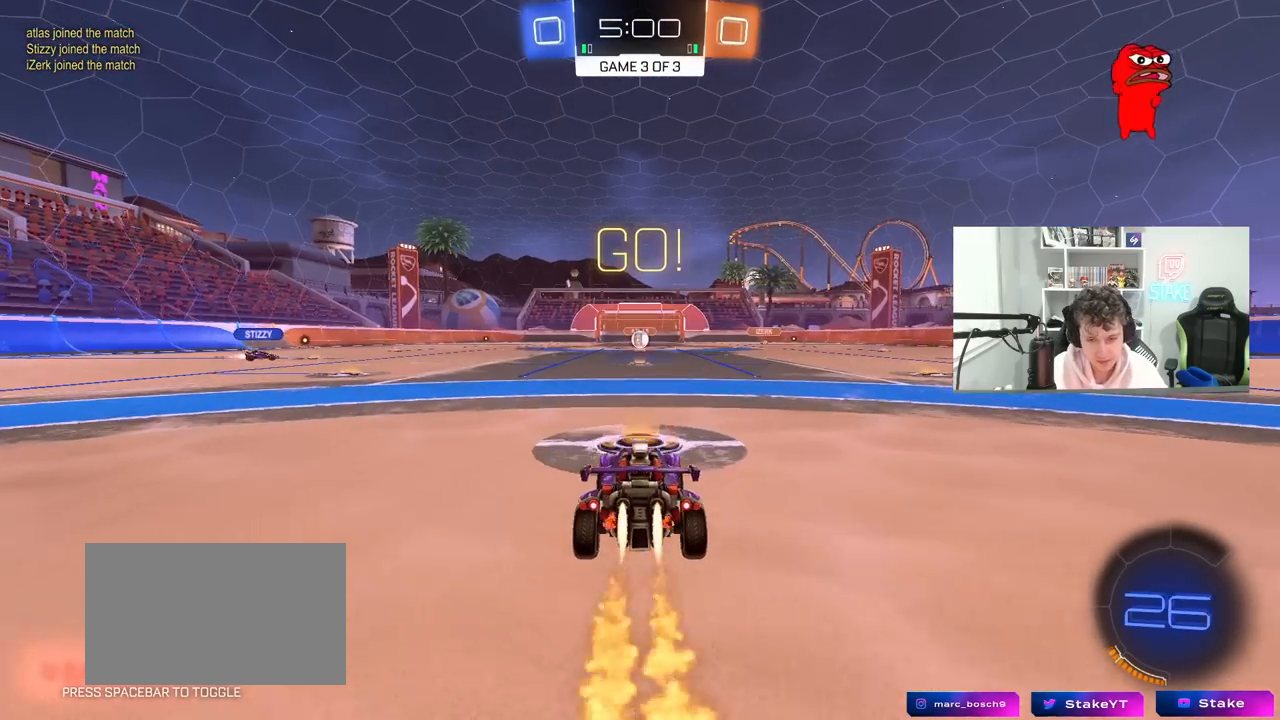
{"keys": ["a", "s", "shift"], "mouse": [], "mouse_move": "up-right", "events": [[17, "d", "down"], [117, "mouse_right", "down"], [167, "a", "down"], [167, "d", "up"], [217, "mouse_right", "up"], [217, "shift", "down"], [267, "mouse_right", "down"], [267, "w", "up"], [317, "s", "down"], [350, "mouse_right", "up"], [450, "mouse_left", "up"]]}
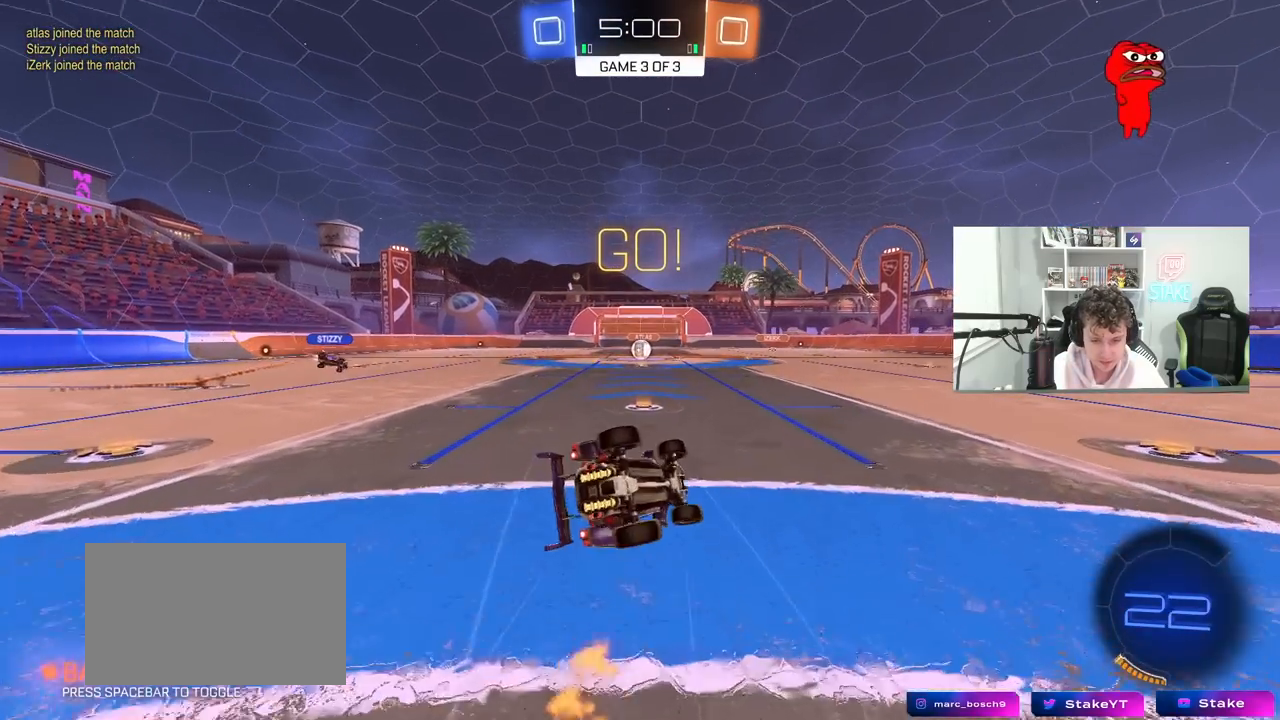
{"keys": ["a", "s", "shift"], "mouse": [], "mouse_move": "still", "events": [[183, "mouse_left", "down"], [233, "s", "up"], [283, "mouse_left", "up"], [317, "s", "down"]]}
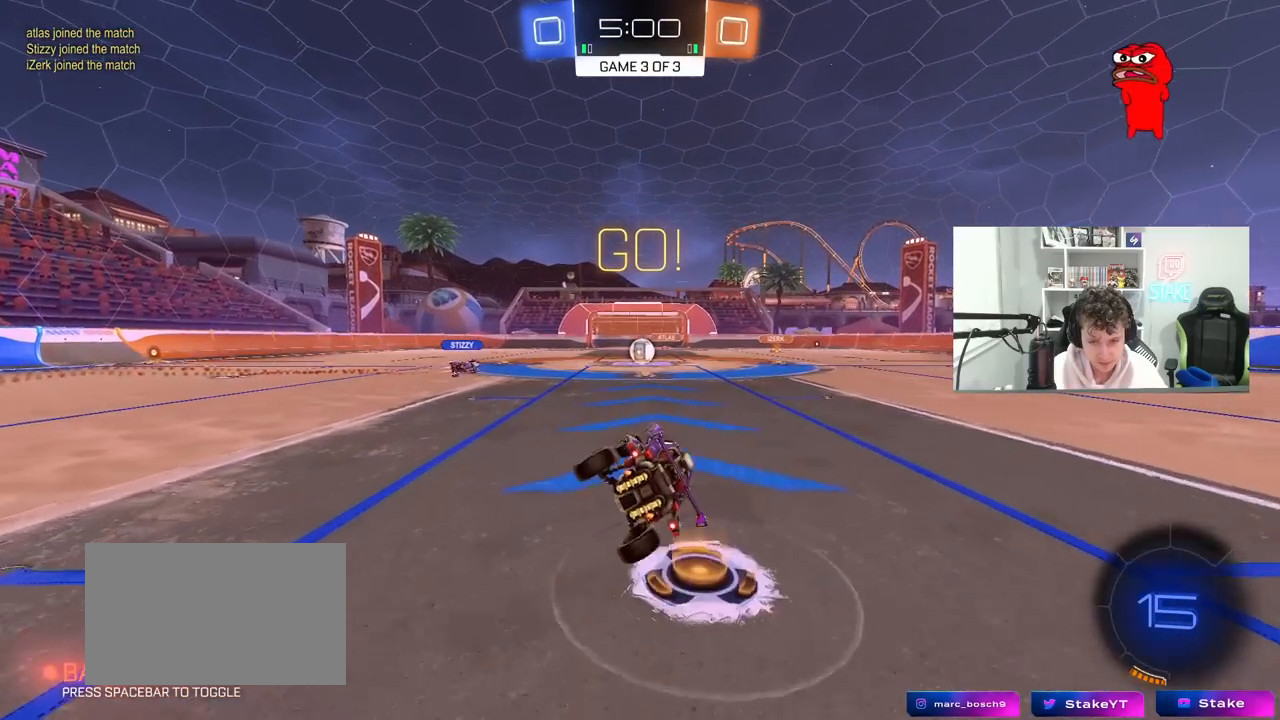
{"keys": ["w"], "mouse": [], "mouse_move": "still", "events": [[17, "shift", "up"], [50, "s", "up"], [100, "a", "up"], [333, "w", "down"]]}
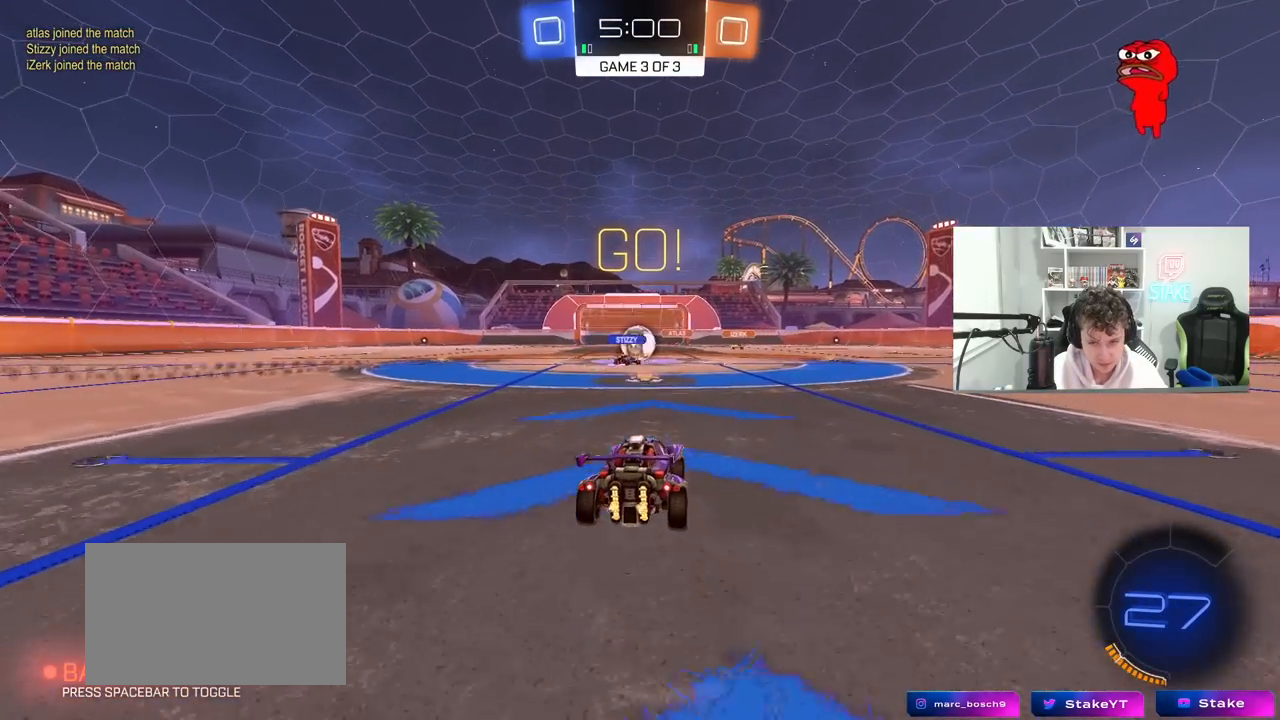
{"keys": ["w"], "mouse": [], "mouse_move": "still", "events": [[217, "a", "down"], [300, "shift", "down"], [350, "shift", "up"], [400, "a", "up"], [400, "d", "down"], [500, "d", "up"]]}
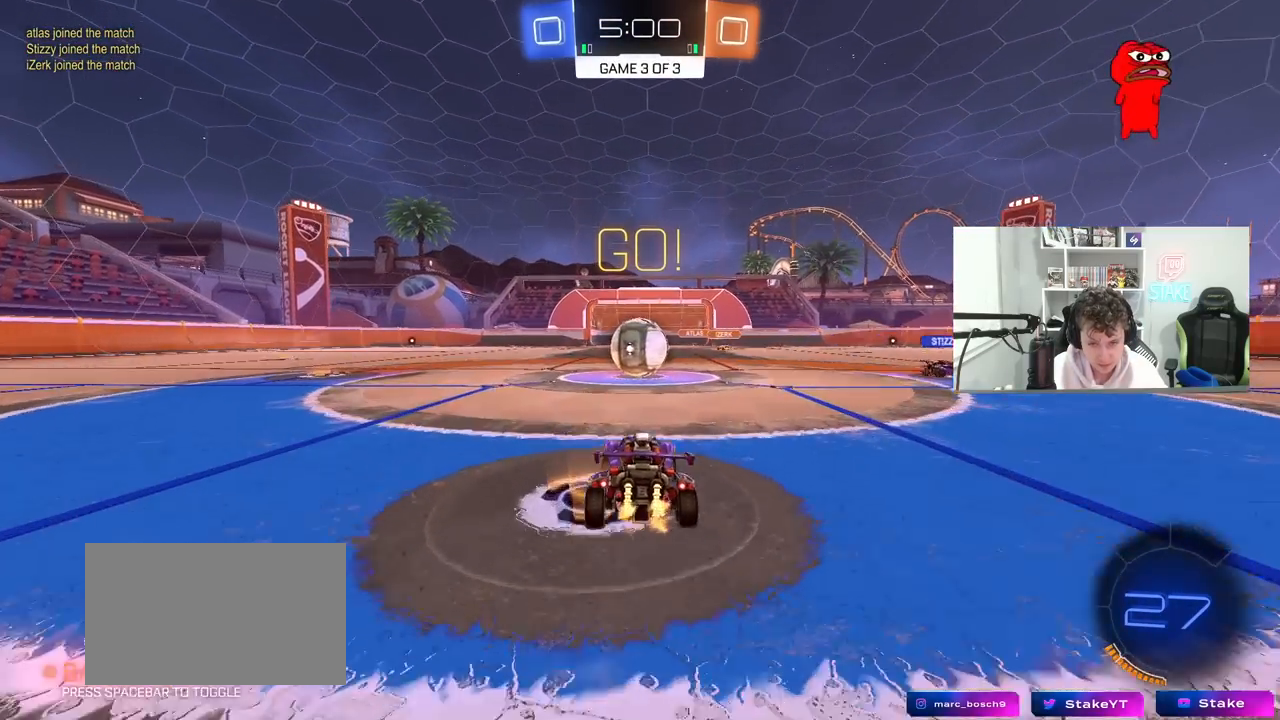
{"keys": ["w"], "mouse": ["left"], "mouse_move": "down-left", "events": [[33, "a", "down"], [83, "mouse_left", "down"], [133, "a", "up"], [183, "d", "down"], [283, "d", "up"], [367, "d", "down"], [417, "d", "up"]]}
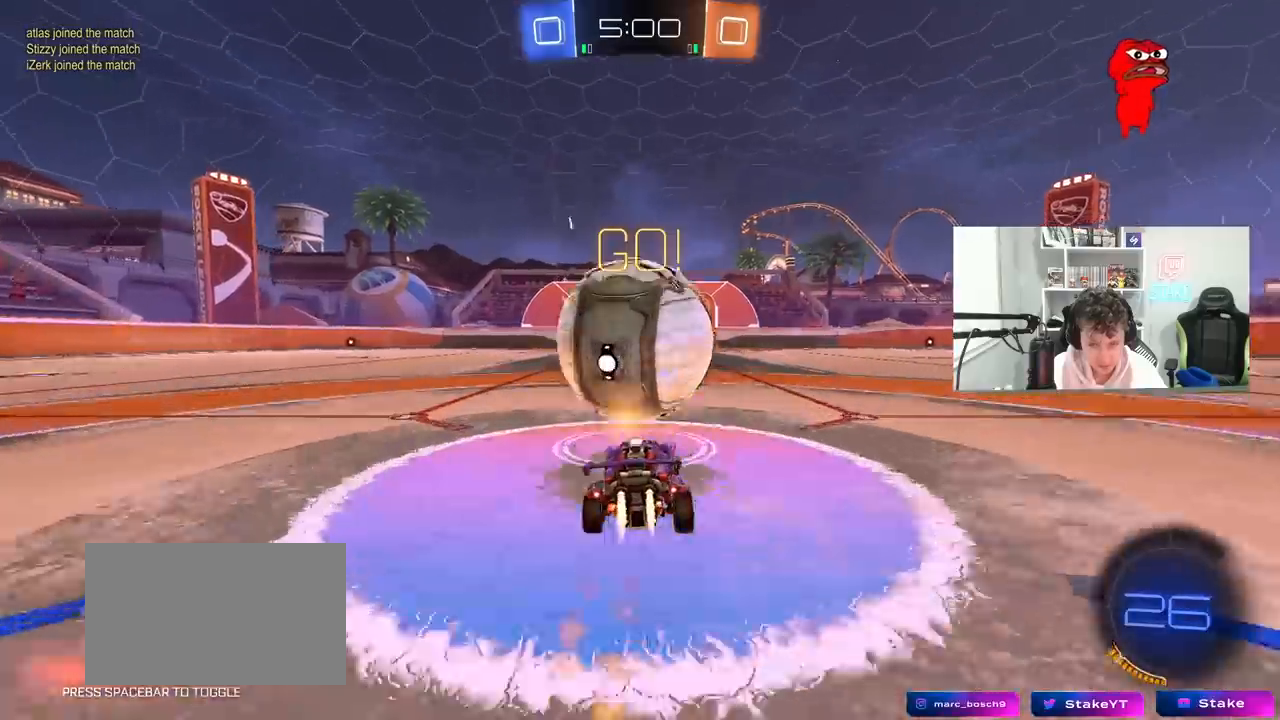
{"keys": [], "mouse": [], "mouse_move": "still", "events": [[250, "d", "down"], [283, "d", "up"], [383, "mouse_left", "up"], [433, "w", "up"]]}
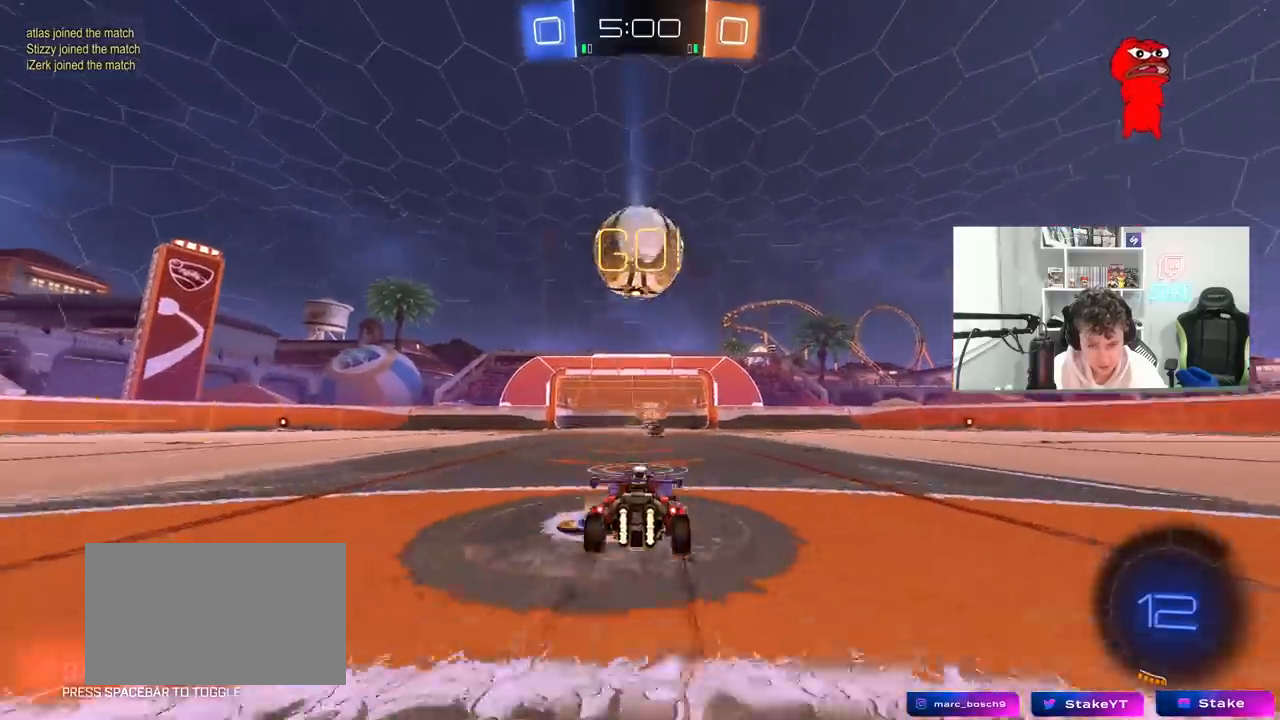
{"keys": [], "mouse": [], "mouse_move": "still", "events": [[17, "d", "down"], [17, "s", "down"], [67, "a", "down"], [67, "d", "up"], [300, "a", "up"], [350, "s", "up"]]}
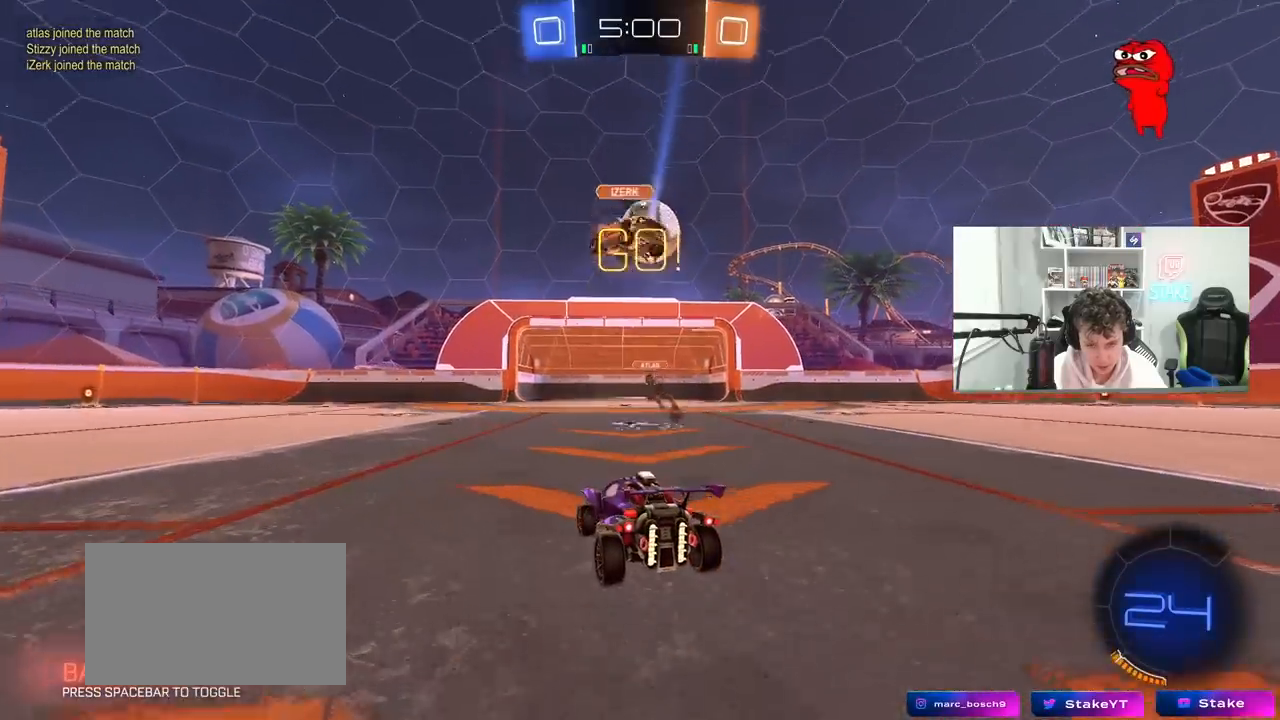
{"keys": ["a", "w"], "mouse": [], "mouse_move": "still", "events": [[33, "w", "down"], [183, "d", "down"], [233, "d", "up"], [417, "a", "down"]]}
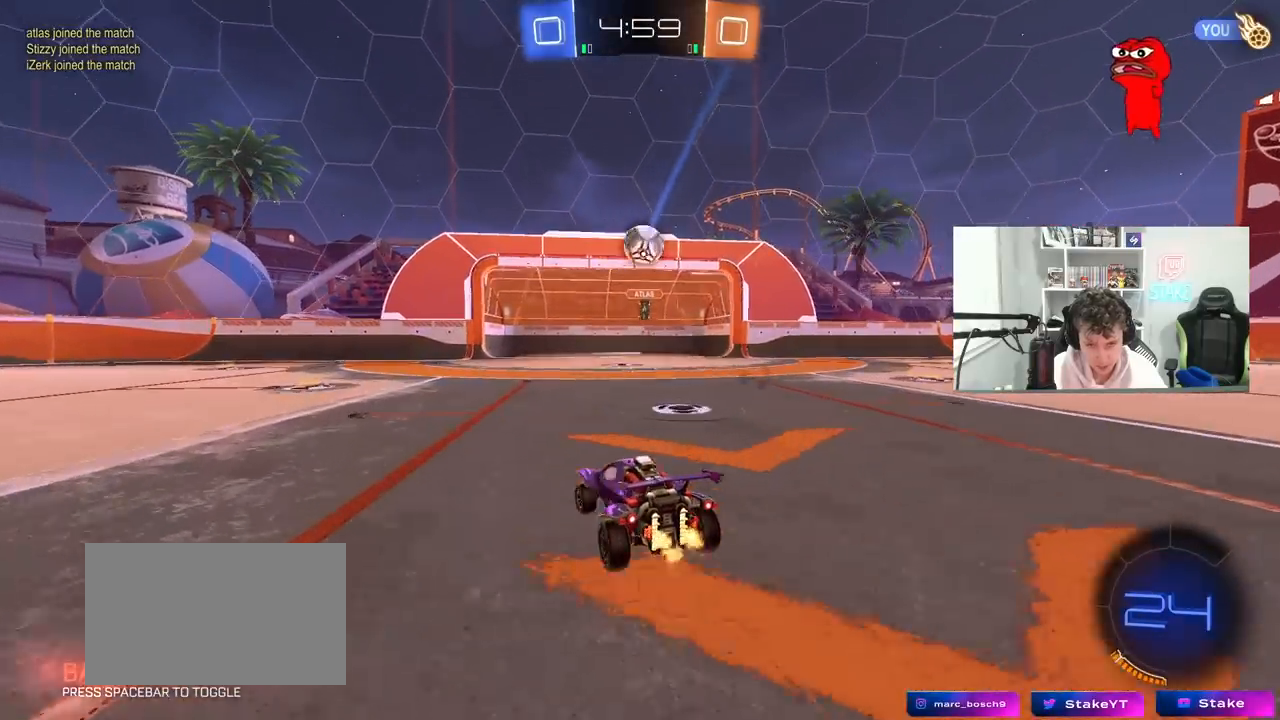
{"keys": ["a", "shift", "w"], "mouse": ["left", "right"], "mouse_move": "still", "events": [[250, "mouse_left", "down"], [300, "a", "up"], [333, "d", "down"], [333, "mouse_right", "down"], [383, "d", "up"], [433, "a", "down"], [433, "mouse_right", "up"], [433, "shift", "down"], [483, "mouse_right", "down"]]}
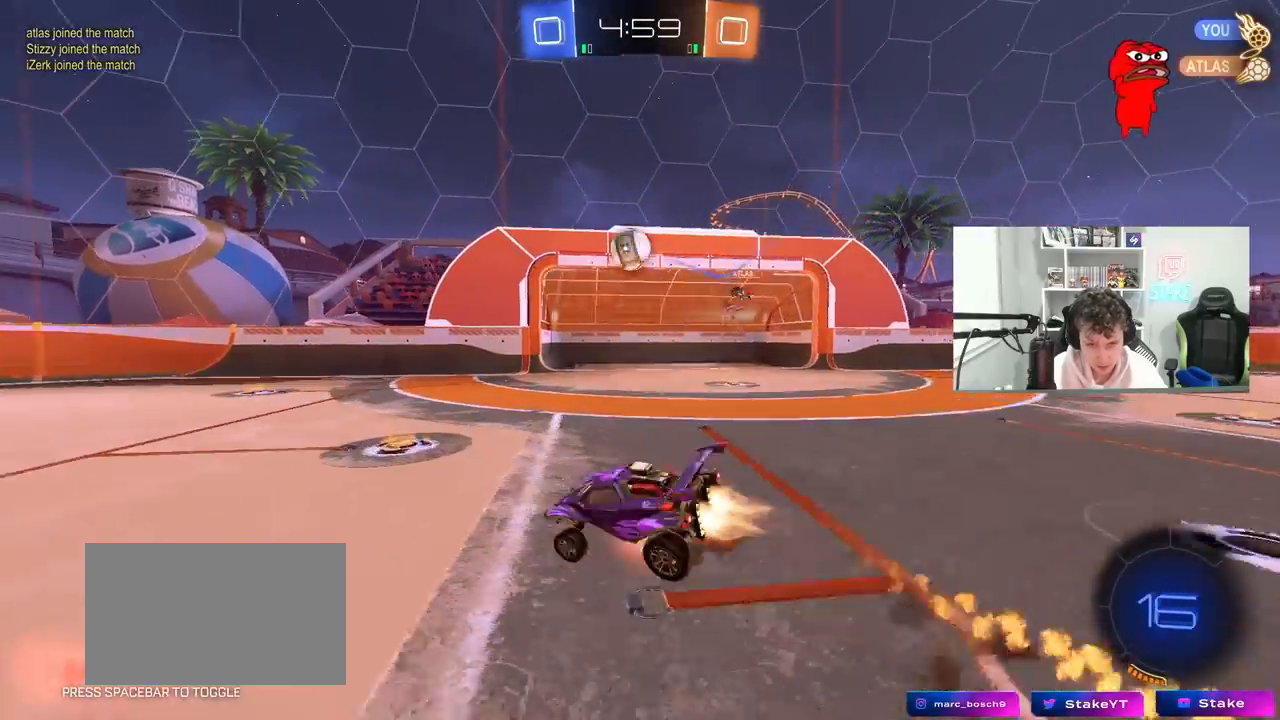
{"keys": ["a", "s", "shift"], "mouse": ["left"], "mouse_move": "still", "events": [[17, "w", "up"], [67, "s", "down"], [217, "mouse_right", "up"], [267, "space", "down"], [400, "s", "up"], [450, "s", "down"], [450, "space", "up"]]}
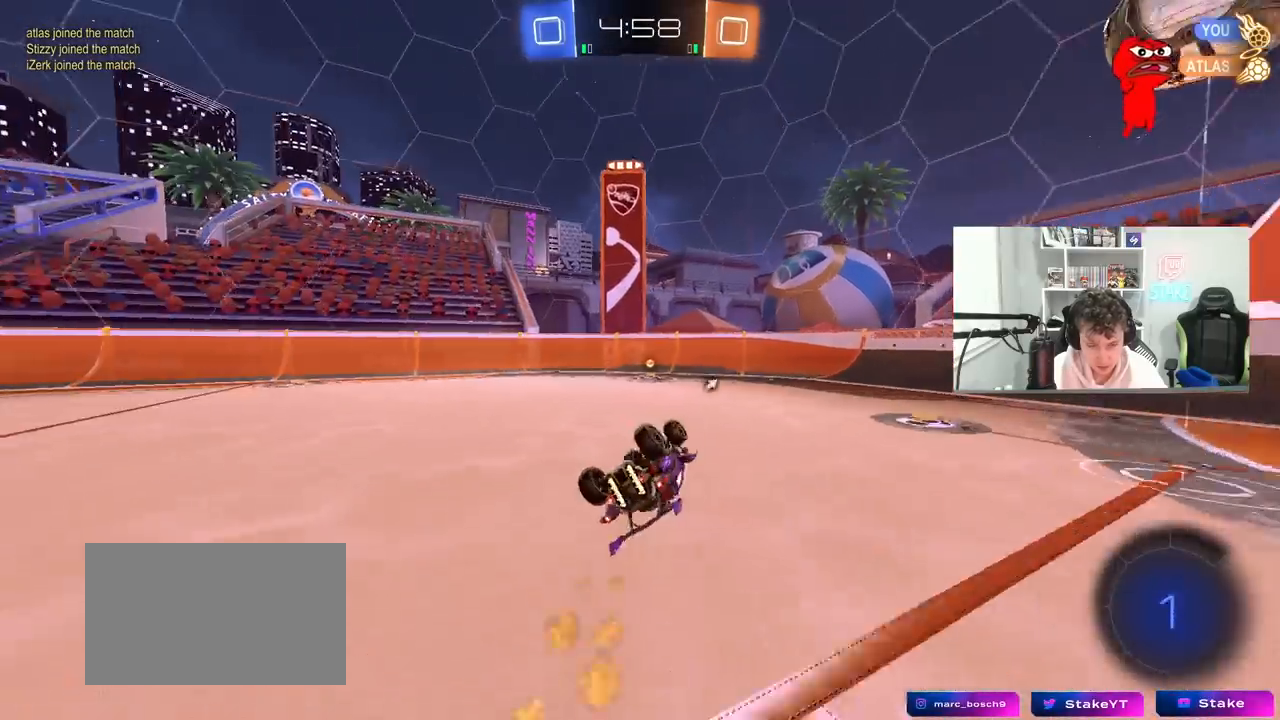
{"keys": ["w"], "mouse": [], "mouse_move": "still", "events": [[50, "mouse_left", "up"], [233, "s", "up"], [233, "shift", "up"], [317, "space", "down"], [367, "a", "up"], [467, "space", "up"], [467, "w", "down"]]}
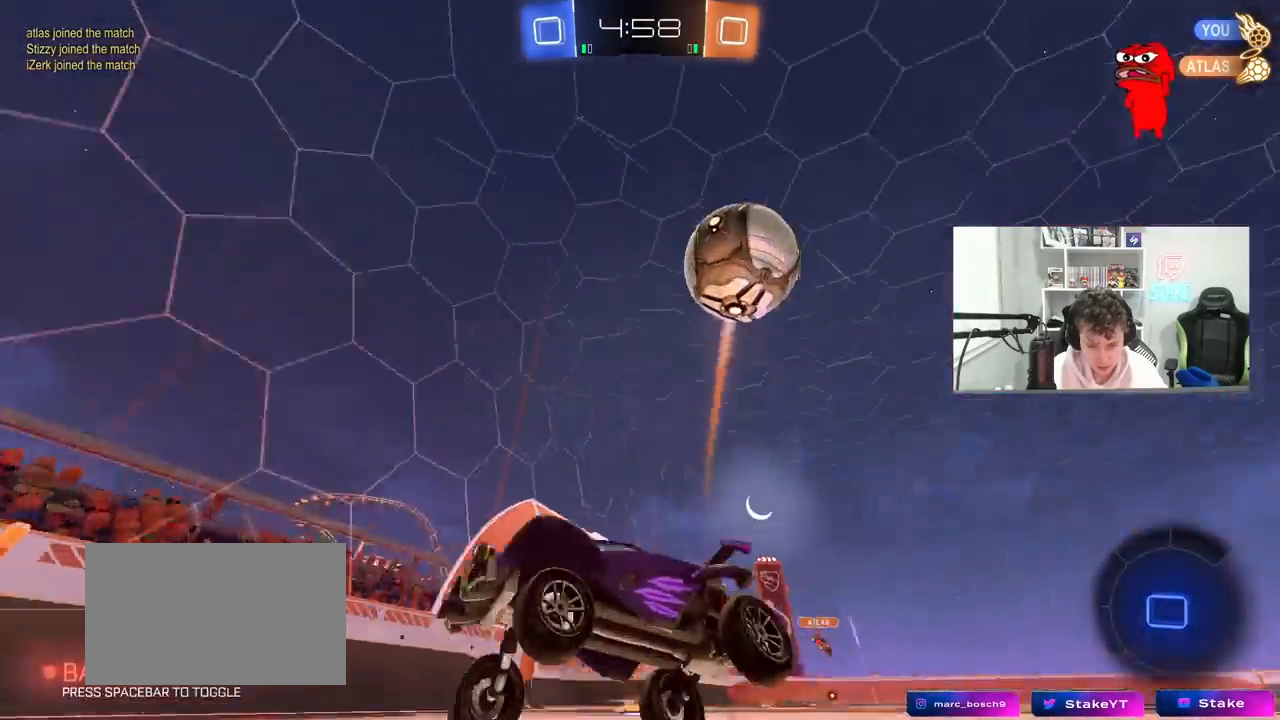
{"keys": ["a"], "mouse": [], "mouse_move": "still", "events": [[17, "a", "down"], [250, "w", "up"], [333, "s", "down"], [483, "s", "up"]]}
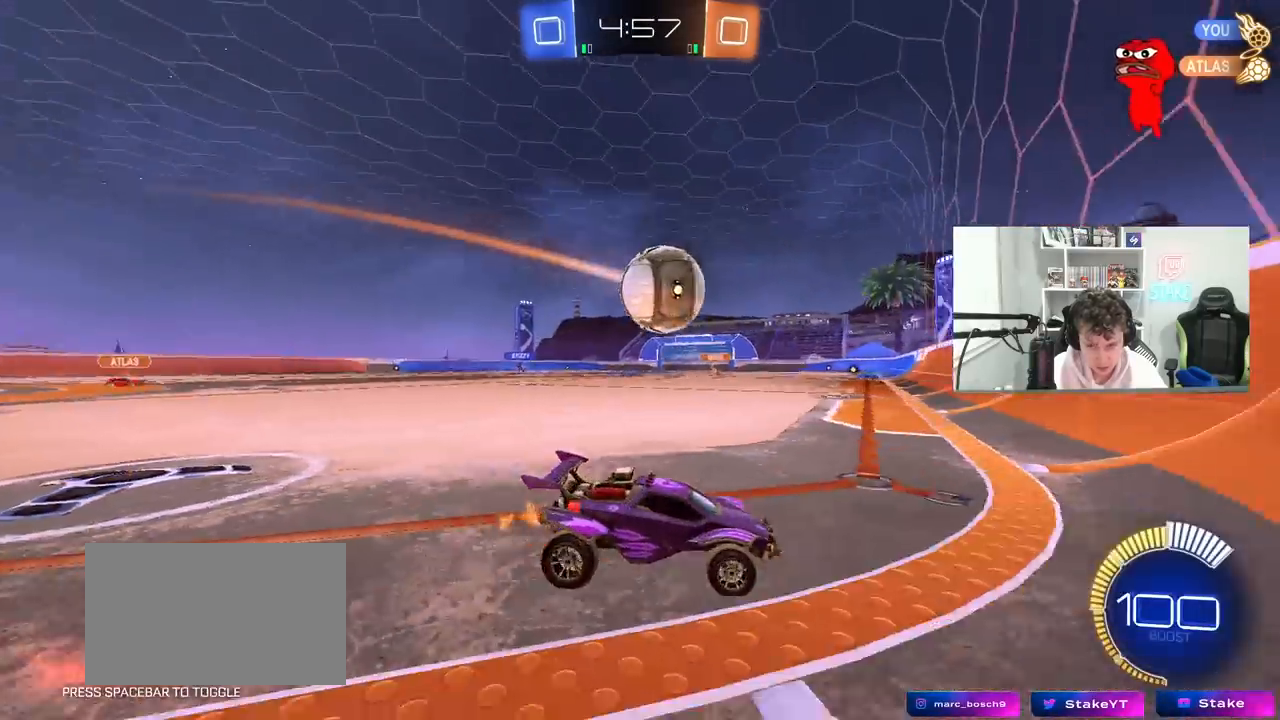
{"keys": ["a", "w"], "mouse": [], "mouse_move": "still", "events": [[167, "w", "down"], [400, "a", "up"], [450, "a", "down"]]}
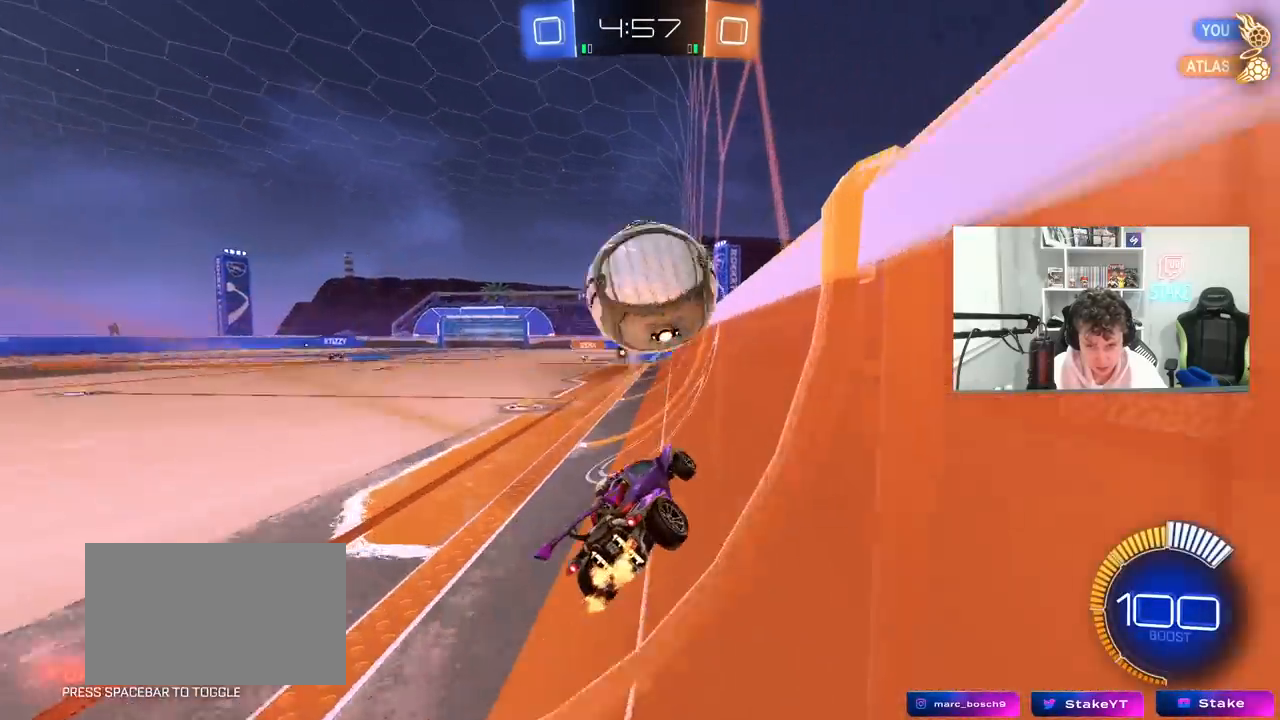
{"keys": ["d", "w"], "mouse": [], "mouse_move": "still", "events": [[50, "a", "up"], [133, "d", "down"], [233, "shift", "down"], [317, "shift", "up"]]}
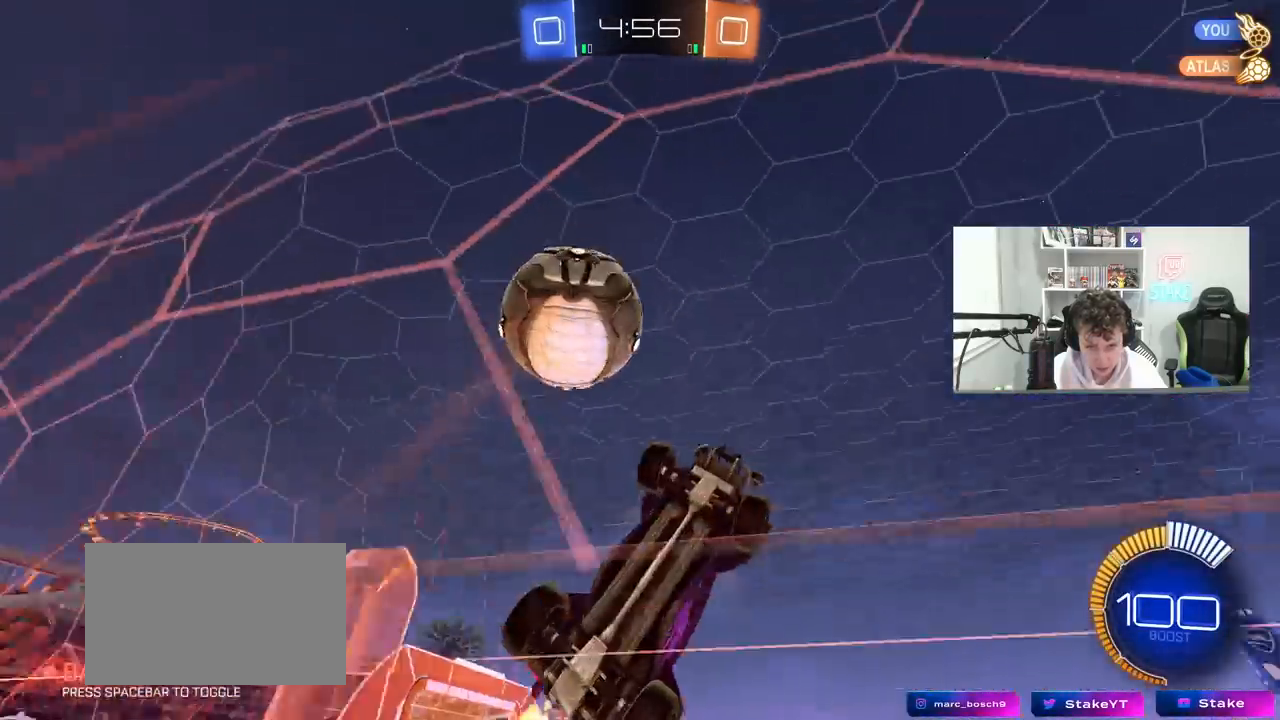
{"keys": ["d", "s"], "mouse": ["right"], "mouse_move": "still", "events": [[100, "d", "up"], [250, "d", "down"], [283, "mouse_right", "down"], [333, "s", "down"], [333, "w", "up"]]}
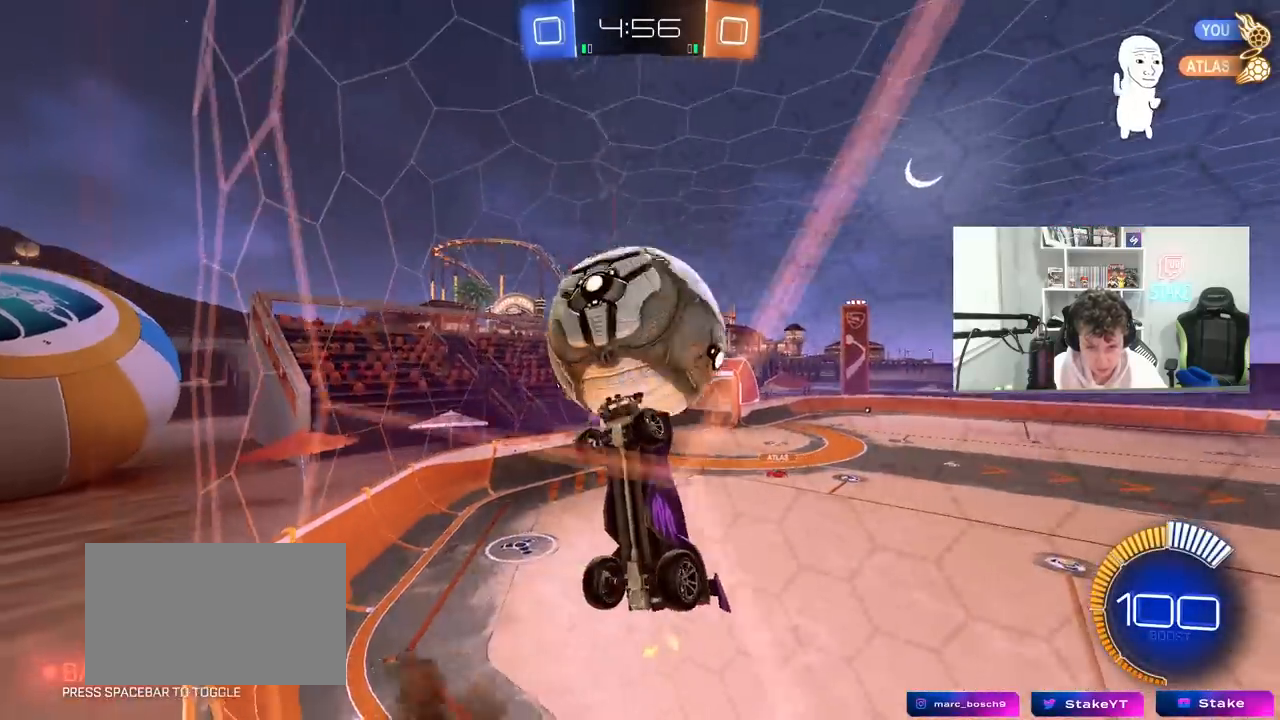
{"keys": ["a", "shift", "w"], "mouse": ["left"], "mouse_move": "down-right", "events": [[33, "mouse_right", "up"], [117, "a", "down"], [117, "d", "up"], [117, "s", "up"], [117, "shift", "down"], [167, "mouse_left", "down"], [500, "w", "down"]]}
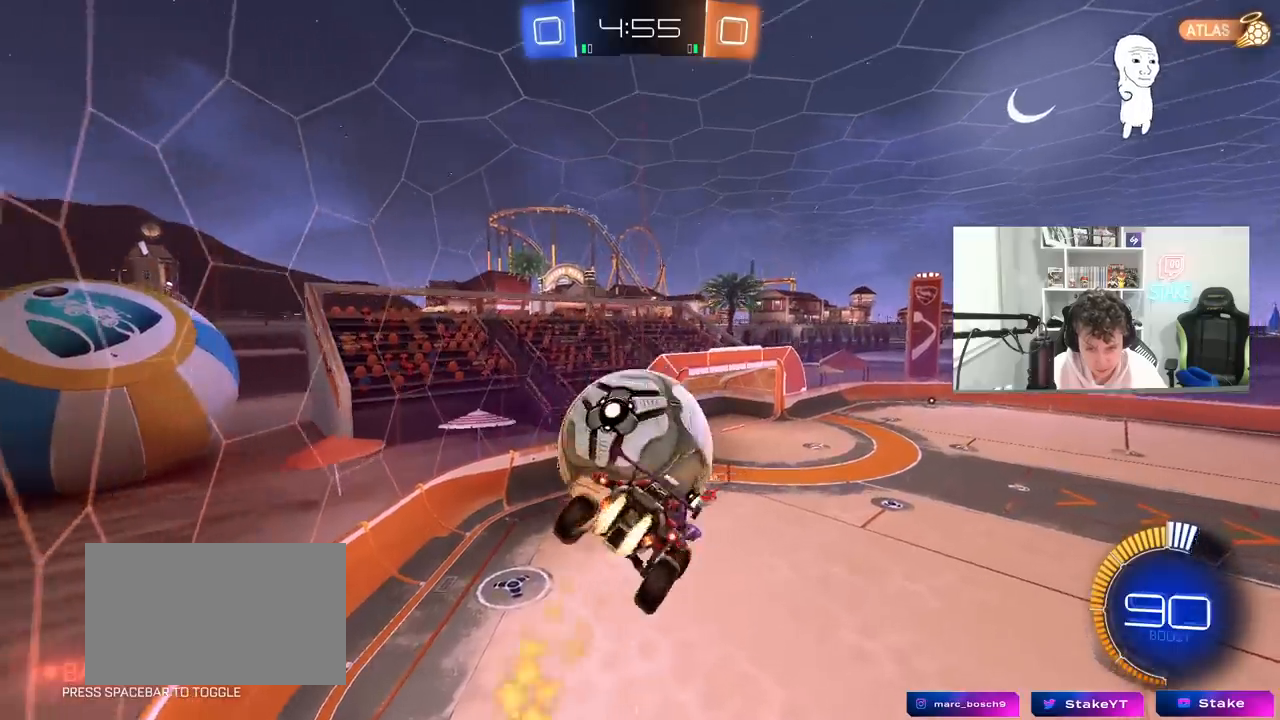
{"keys": ["a", "s", "shift"], "mouse": ["left"], "mouse_move": "still", "events": [[83, "mouse_right", "down"], [133, "s", "down"], [183, "w", "up"], [317, "mouse_right", "up"]]}
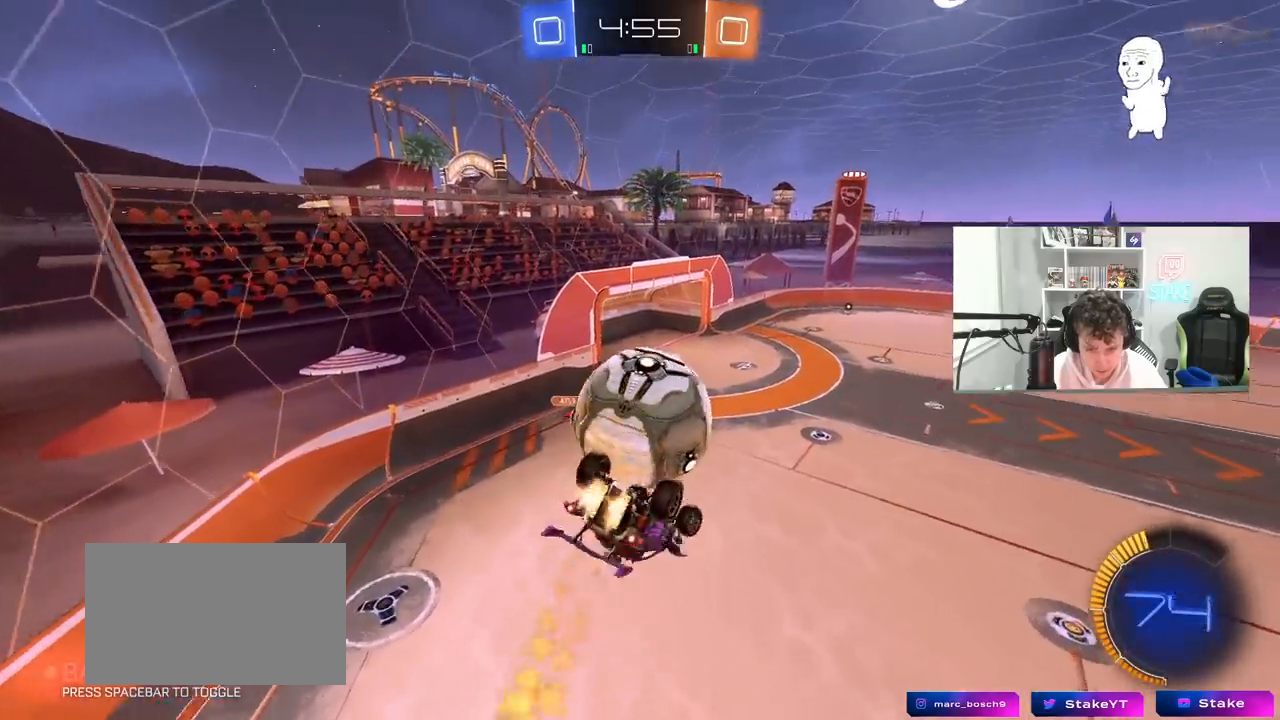
{"keys": ["d", "s"], "mouse": [], "mouse_move": "still", "events": [[50, "s", "up"], [283, "s", "down"], [333, "d", "down"], [333, "shift", "up"], [383, "a", "up"], [433, "mouse_left", "up"]]}
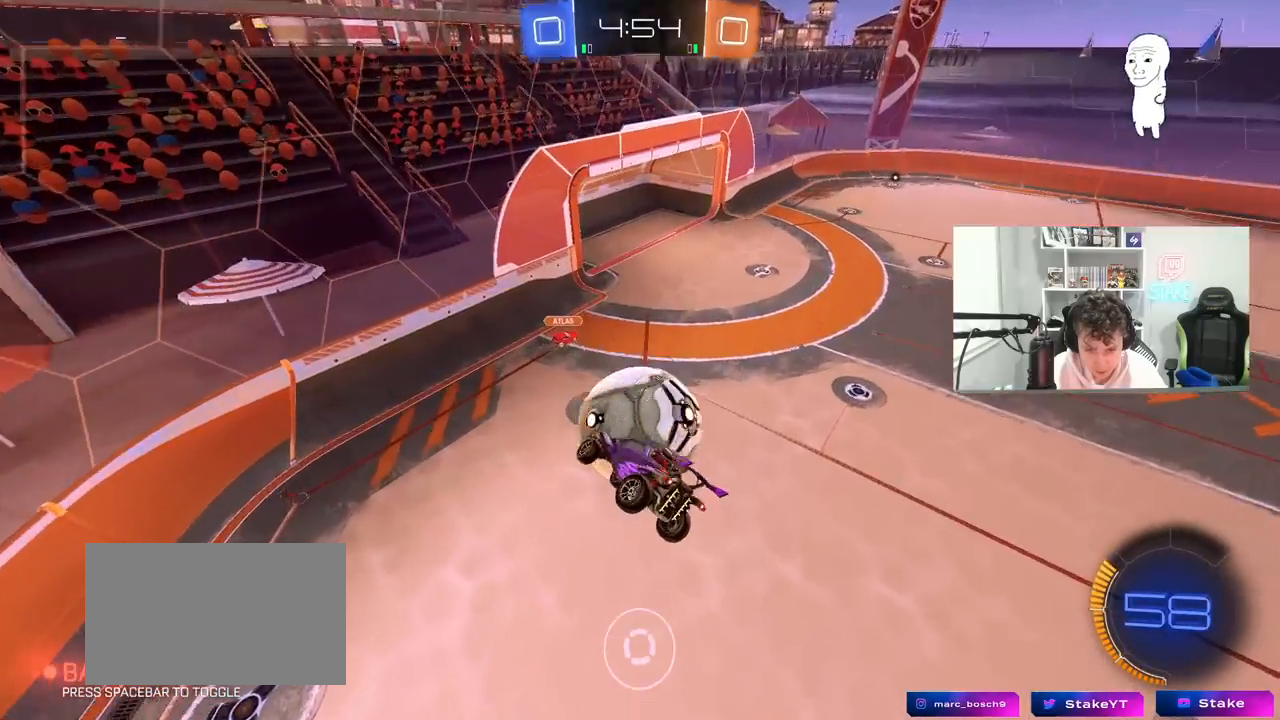
{"keys": ["d", "shift"], "mouse": ["left"], "mouse_move": "still", "events": [[117, "s", "up"], [217, "a", "down"], [217, "mouse_left", "down"], [217, "w", "down"], [267, "a", "up"], [300, "shift", "down"], [500, "w", "up"]]}
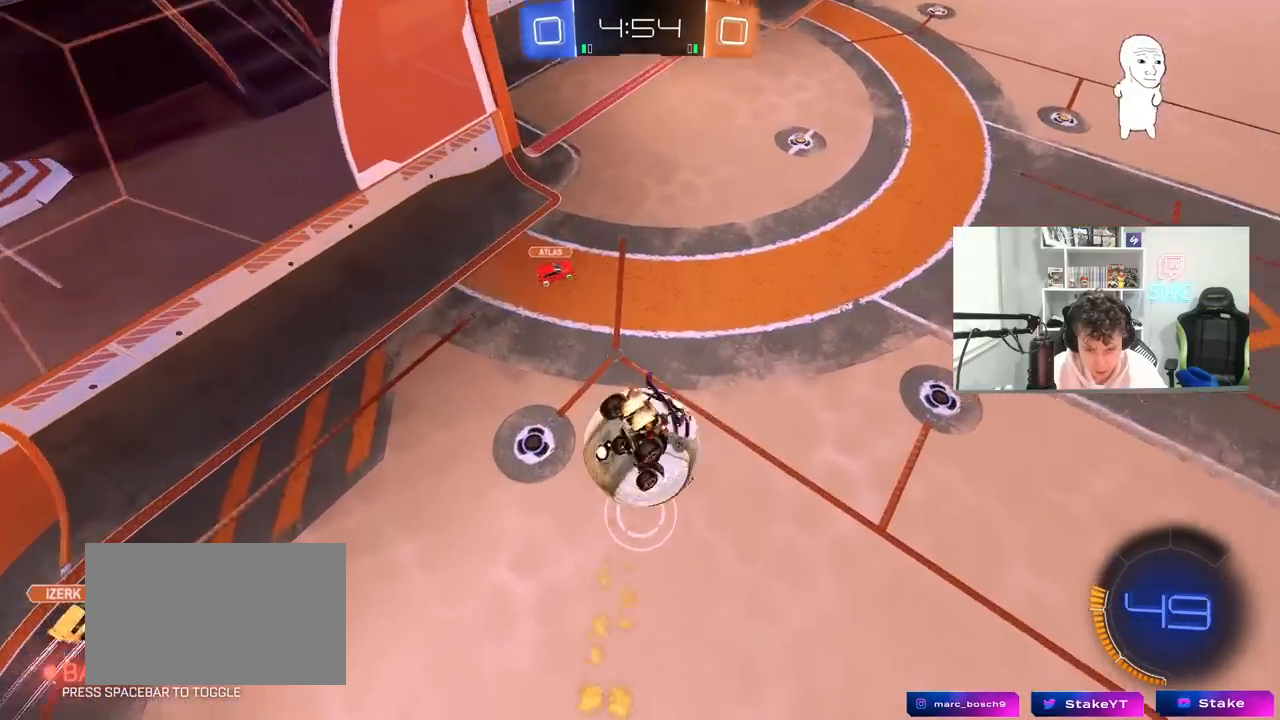
{"keys": ["a", "s"], "mouse": ["left"], "mouse_move": "still", "events": [[133, "s", "down"], [233, "a", "down"], [283, "d", "up"], [467, "shift", "up"]]}